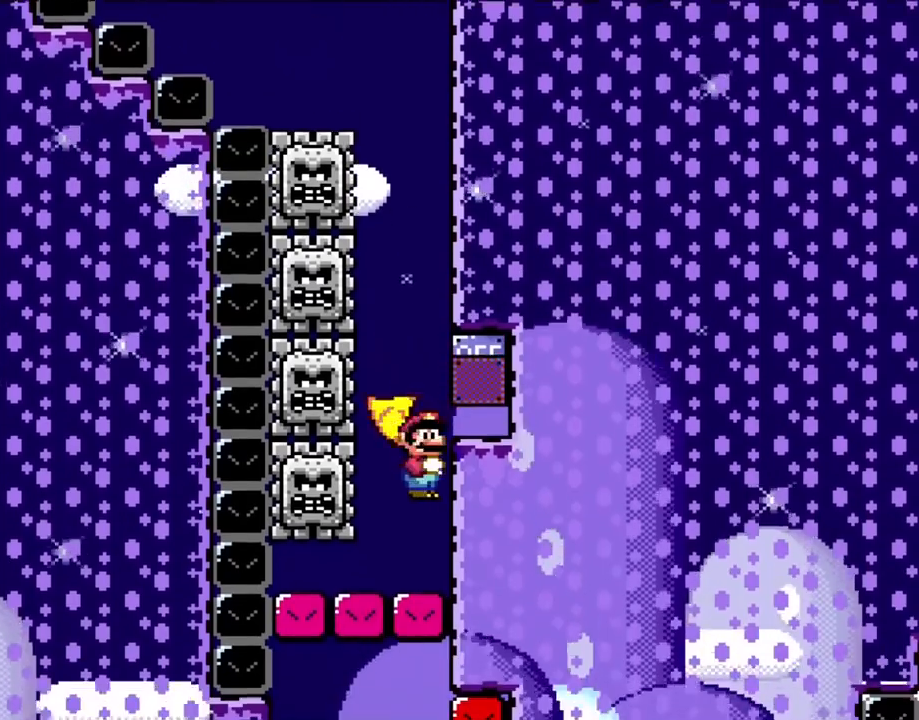
Gameplay with a controller (Nintendo layout); each line is a JSON object with the inputs held at the frame after it (dt_ms = milliseconds from this image to that frame). "events" lists button and stick changes between this image and that frame as [ms after this image, input, new state], when the widget could be followed in between. Not read: L1 L3 R3.
{"dt_ms": 500, "buttons": ["Y", "DPAD_UP"], "events": [[83, "DPAD_LEFT", "down"], [83, "DPAD_RIGHT", "up"], [467, "DPAD_LEFT", "up"], [467, "DPAD_UP", "down"]]}
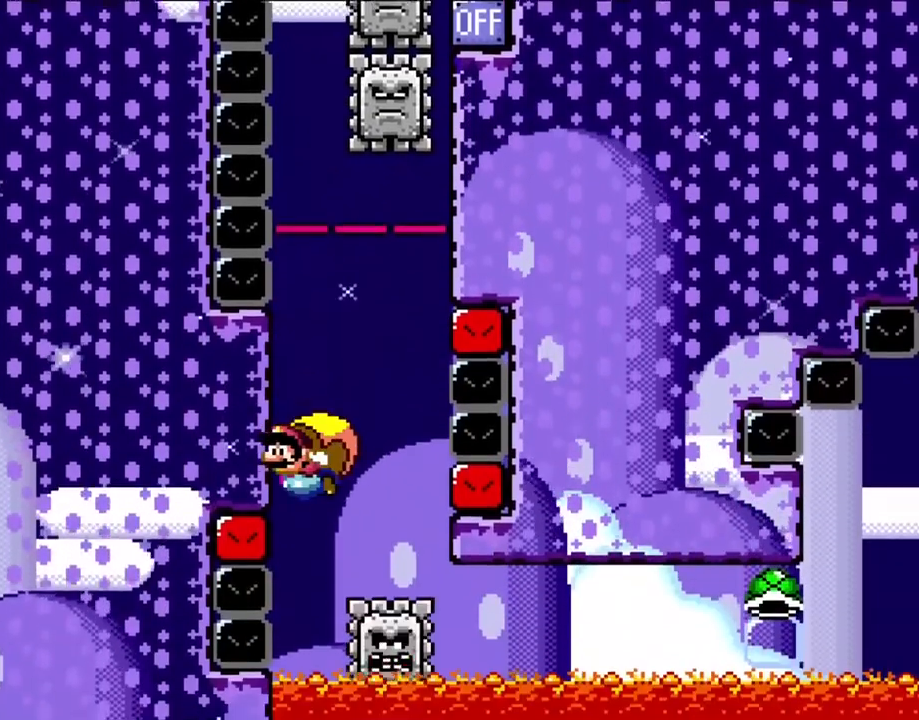
{"dt_ms": 500, "buttons": ["B", "X", "Y", "DPAD_RIGHT"], "events": [[17, "DPAD_RIGHT", "down"], [17, "DPAD_UP", "up"], [83, "B", "down"], [383, "X", "down"]]}
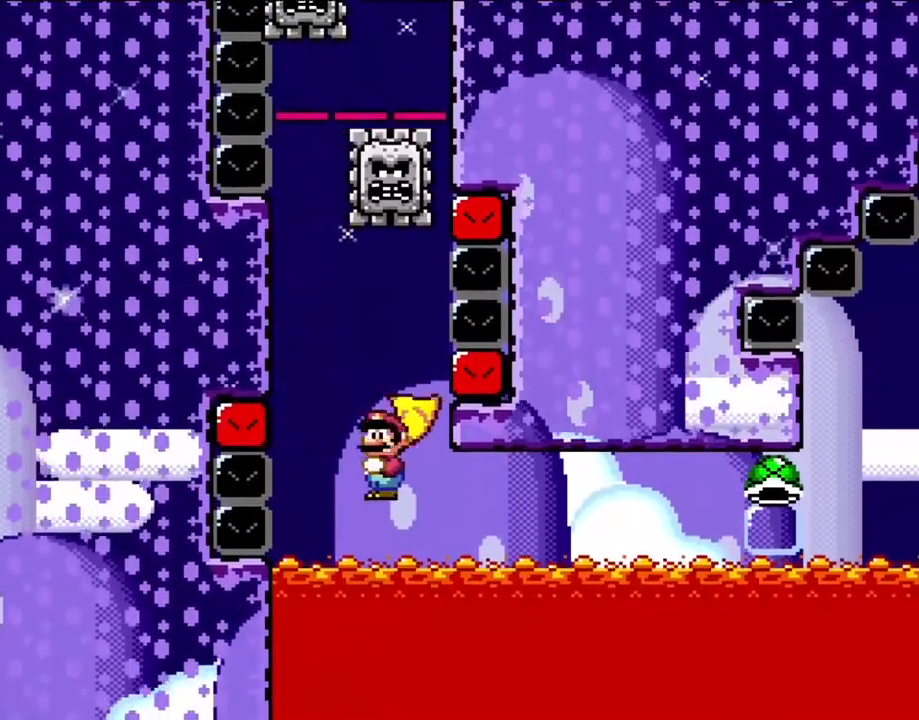
{"dt_ms": 500, "buttons": ["B", "Y", "DPAD_LEFT"], "events": [[33, "X", "up"], [383, "DPAD_LEFT", "down"], [383, "DPAD_RIGHT", "up"], [383, "DPAD_UP", "down"], [417, "DPAD_UP", "up"]]}
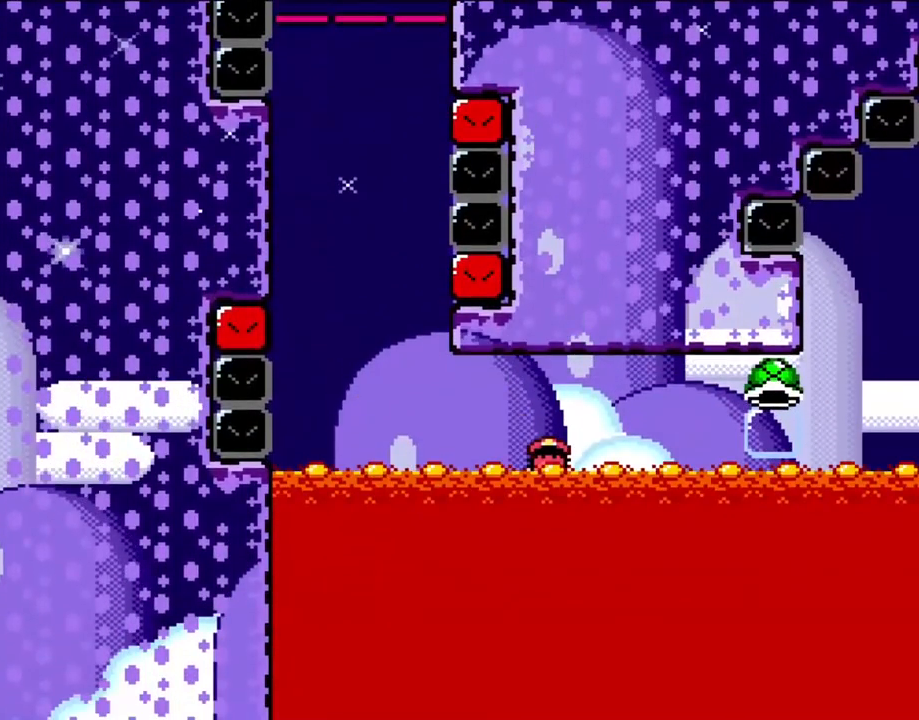
{"dt_ms": 1000, "buttons": ["Y"]}
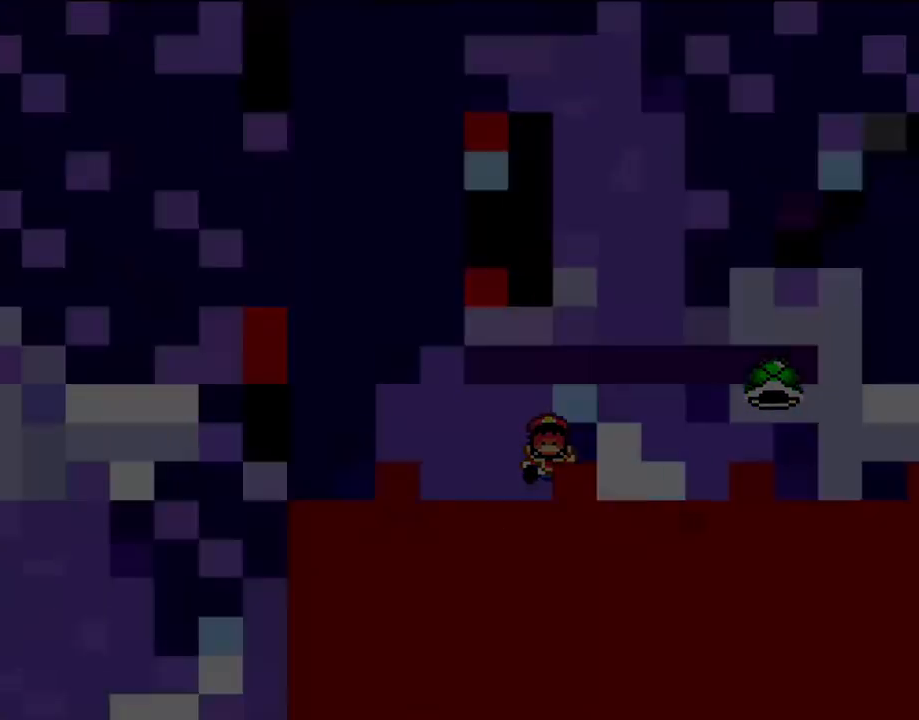
{"dt_ms": 500, "buttons": ["Y", "DPAD_RIGHT"], "events": [[300, "DPAD_RIGHT", "down"]]}
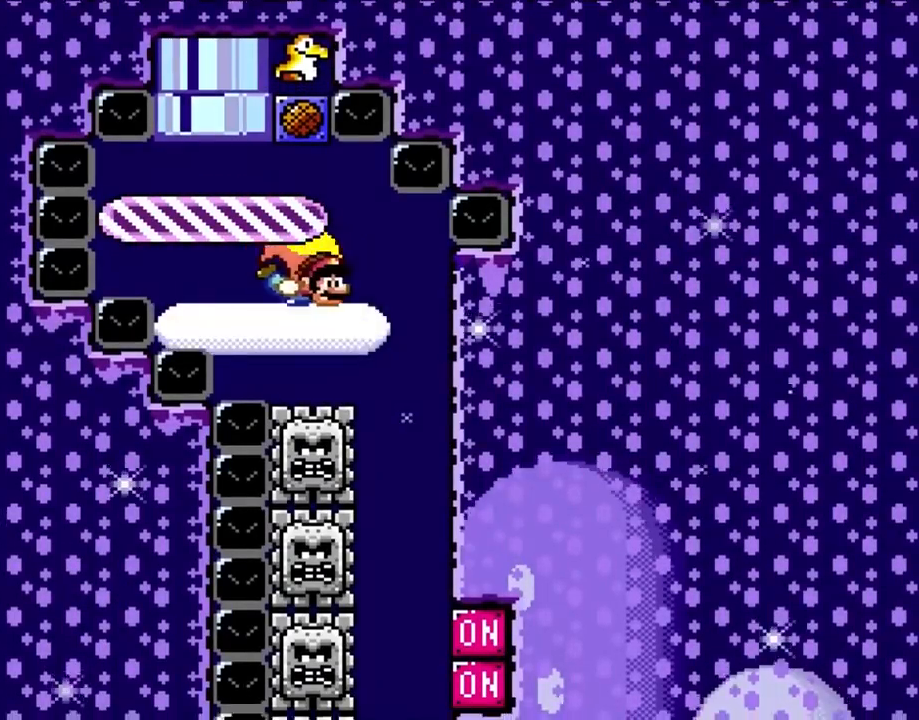
{"dt_ms": 500, "buttons": ["X", "Y", "DPAD_RIGHT"], "events": [[500, "X", "down"]]}
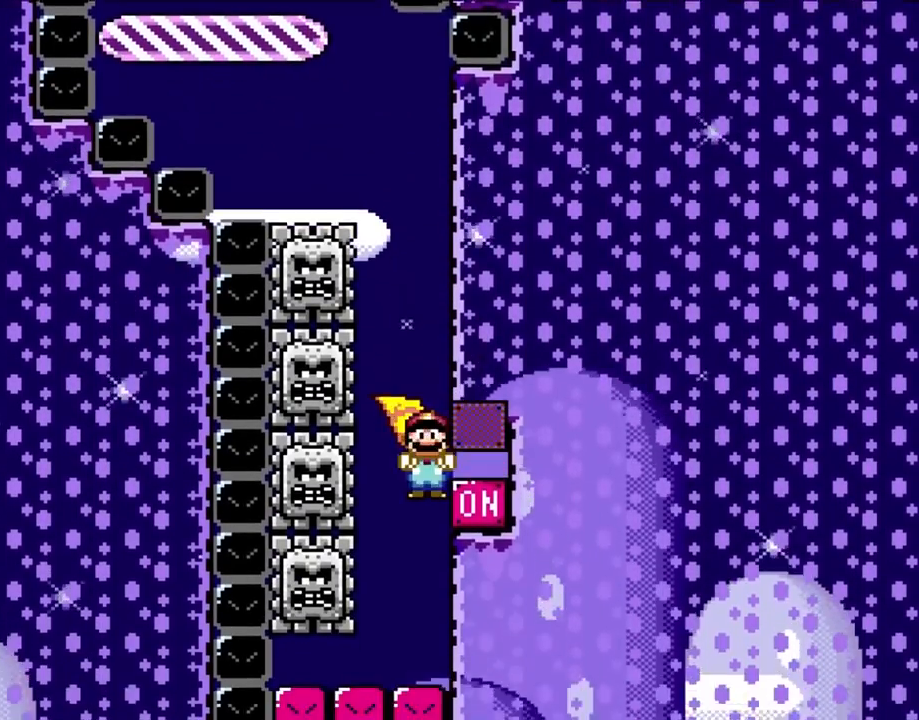
{"dt_ms": 500, "buttons": ["B", "Y", "DPAD_LEFT"], "events": [[133, "X", "up"], [233, "X", "down"], [267, "DPAD_UP", "down"], [300, "DPAD_LEFT", "down"], [300, "DPAD_RIGHT", "up"], [333, "DPAD_UP", "up"], [367, "X", "up"], [500, "B", "down"]]}
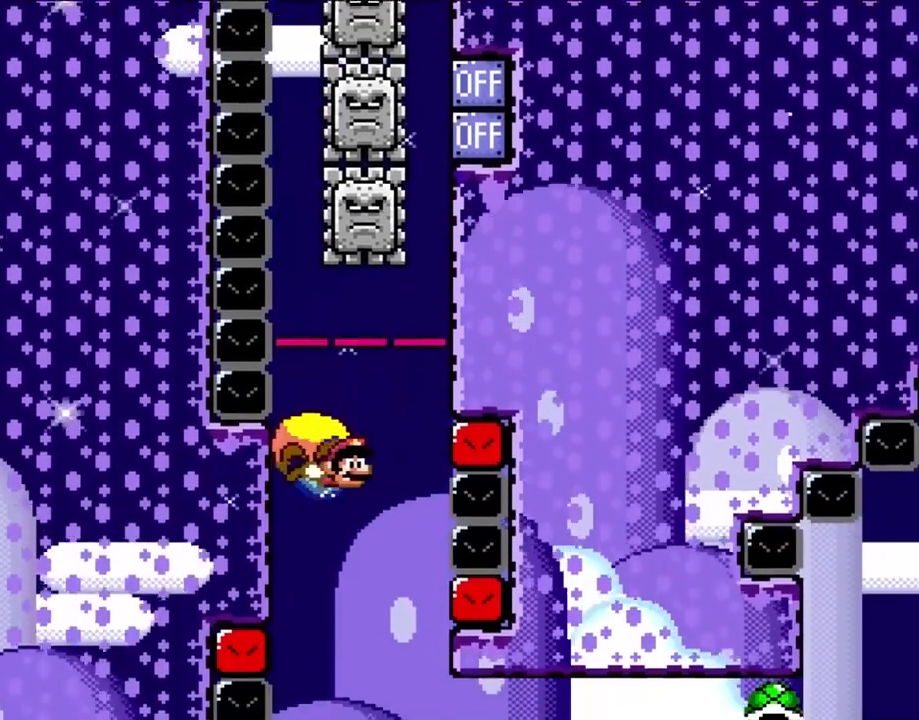
{"dt_ms": 500, "buttons": ["B", "Y", "DPAD_RIGHT"], "events": [[233, "DPAD_UP", "down"], [267, "DPAD_LEFT", "up"], [300, "DPAD_RIGHT", "down"], [300, "DPAD_UP", "up"]]}
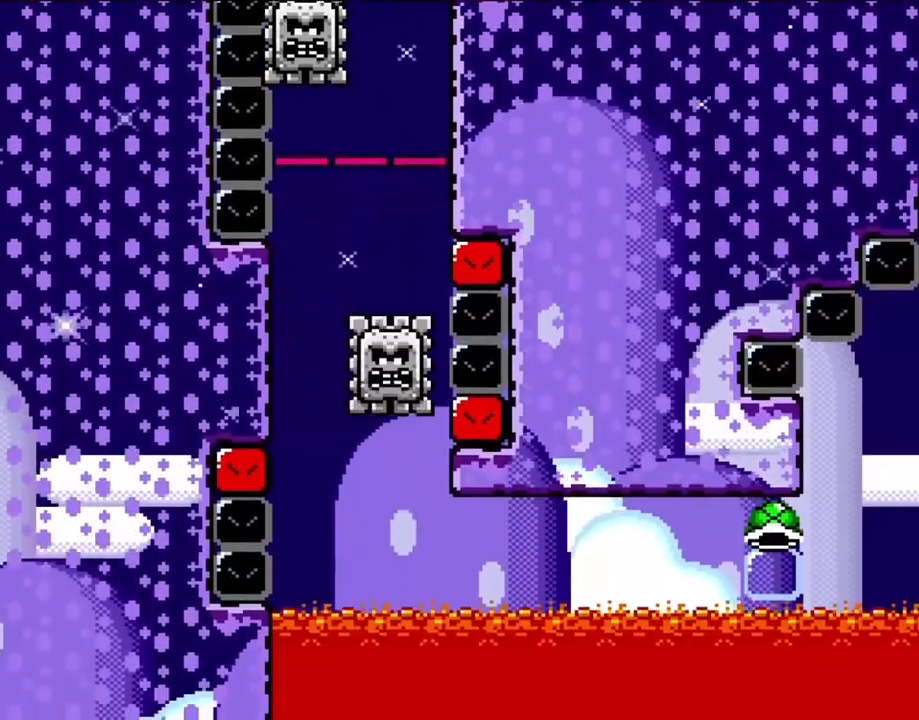
{"dt_ms": 500, "buttons": ["B", "Y", "DPAD_RIGHT"], "events": [[67, "DPAD_LEFT", "down"], [67, "DPAD_RIGHT", "up"], [300, "DPAD_LEFT", "up"], [400, "DPAD_RIGHT", "down"]]}
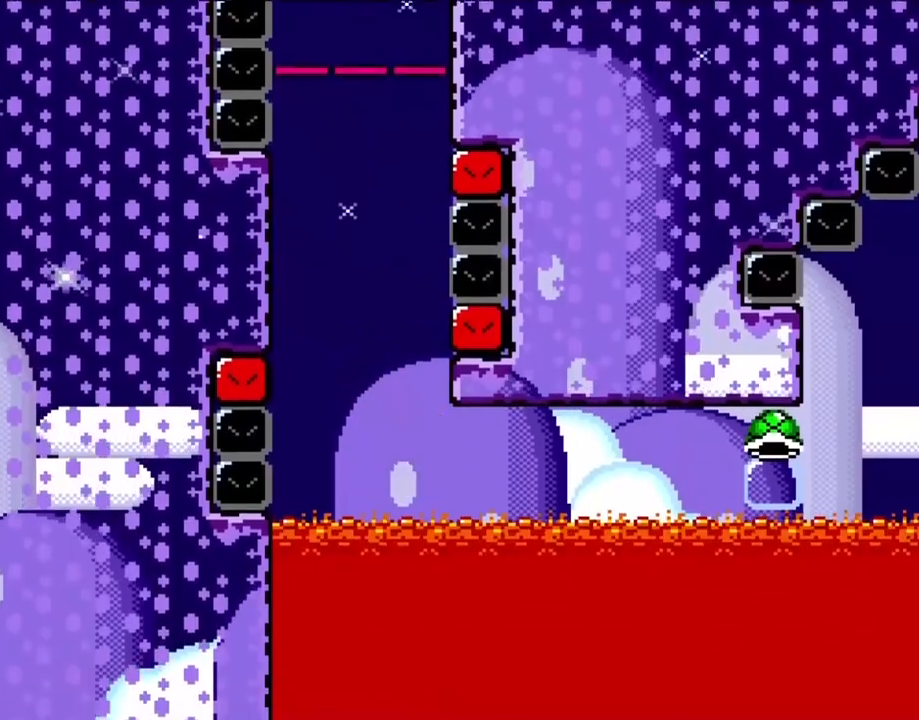
{"dt_ms": 500, "buttons": [], "events": [[233, "B", "up"], [233, "Y", "up"], [267, "DPAD_RIGHT", "up"], [367, "B", "down"], [500, "B", "up"]]}
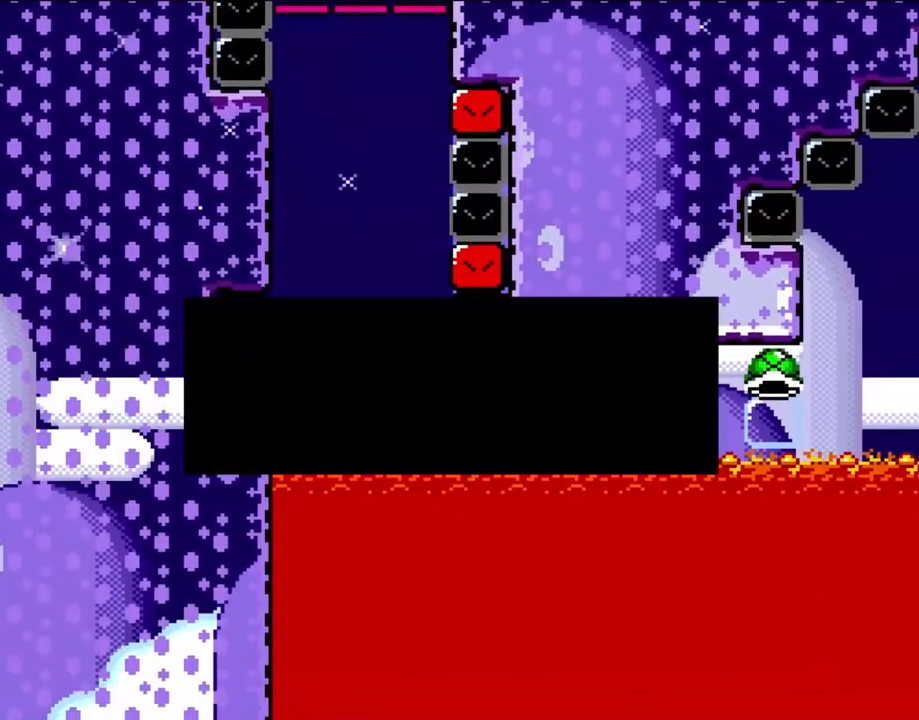
{"dt_ms": 500, "buttons": ["B"], "events": [[100, "B", "down"], [200, "B", "up"], [300, "B", "down"], [400, "B", "up"], [500, "B", "down"]]}
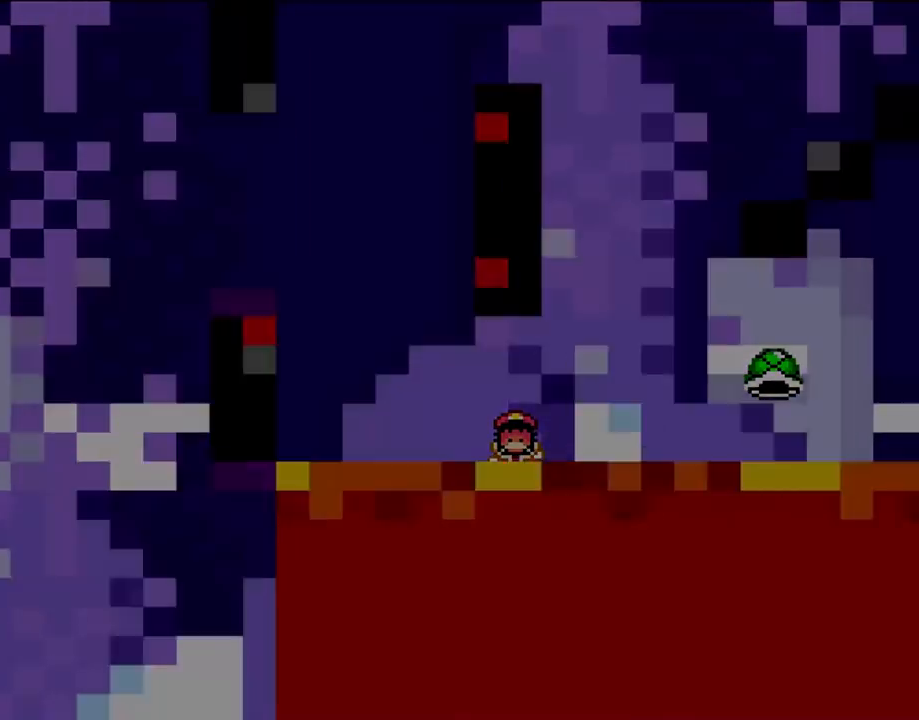
{"dt_ms": 500, "buttons": ["B"], "events": [[133, "B", "up"], [200, "B", "down"]]}
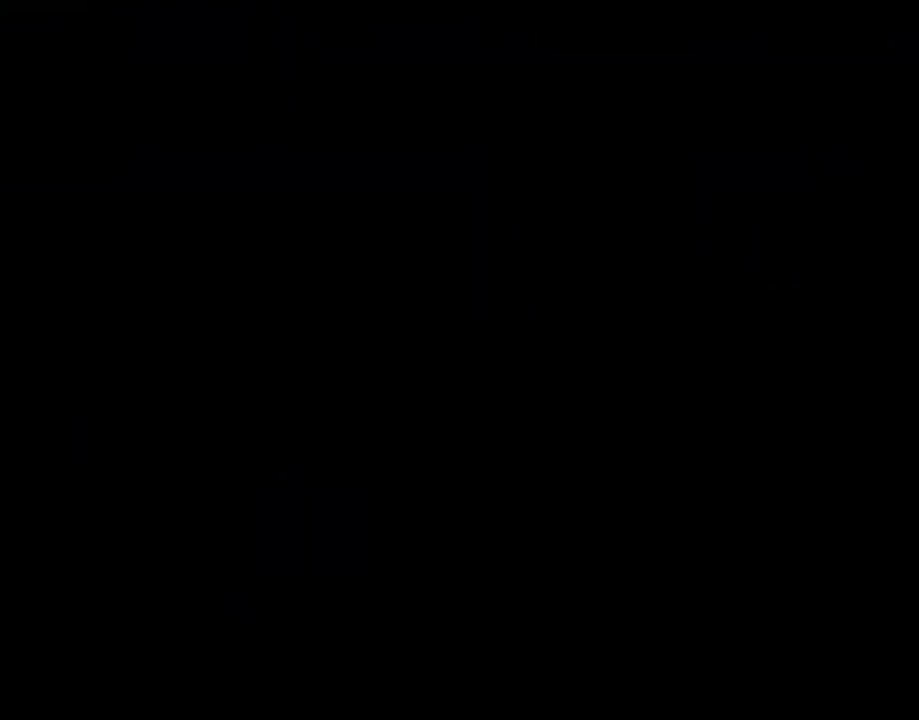
{"dt_ms": 500, "buttons": [], "events": [[483, "B", "up"]]}
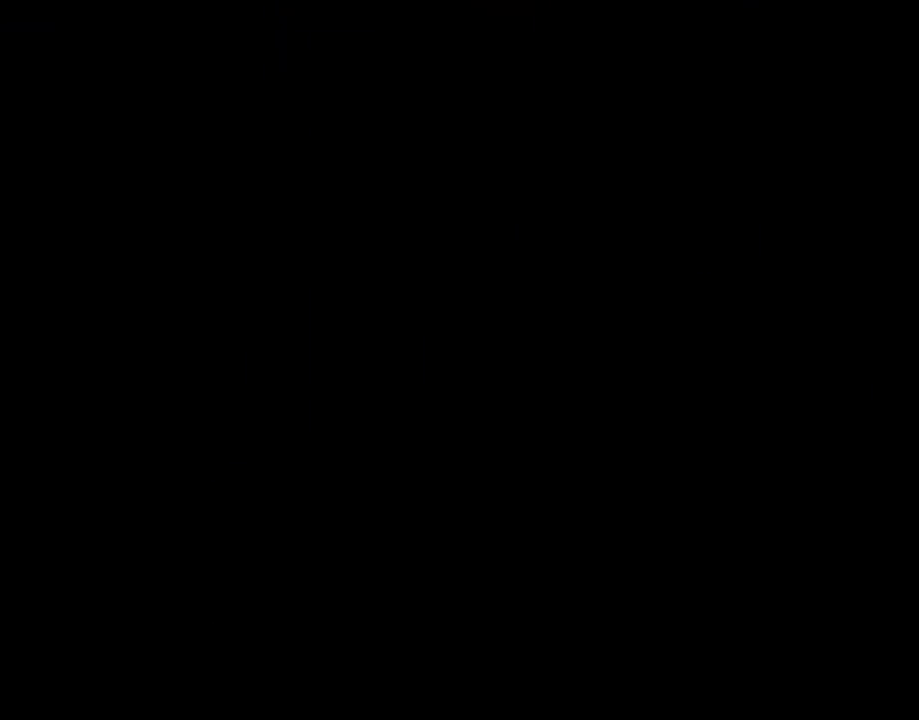
{"dt_ms": 500, "buttons": ["Y", "DPAD_RIGHT"], "events": [[17, "B", "down"], [33, "B", "up"], [33, "DPAD_RIGHT", "down"], [33, "Y", "down"]]}
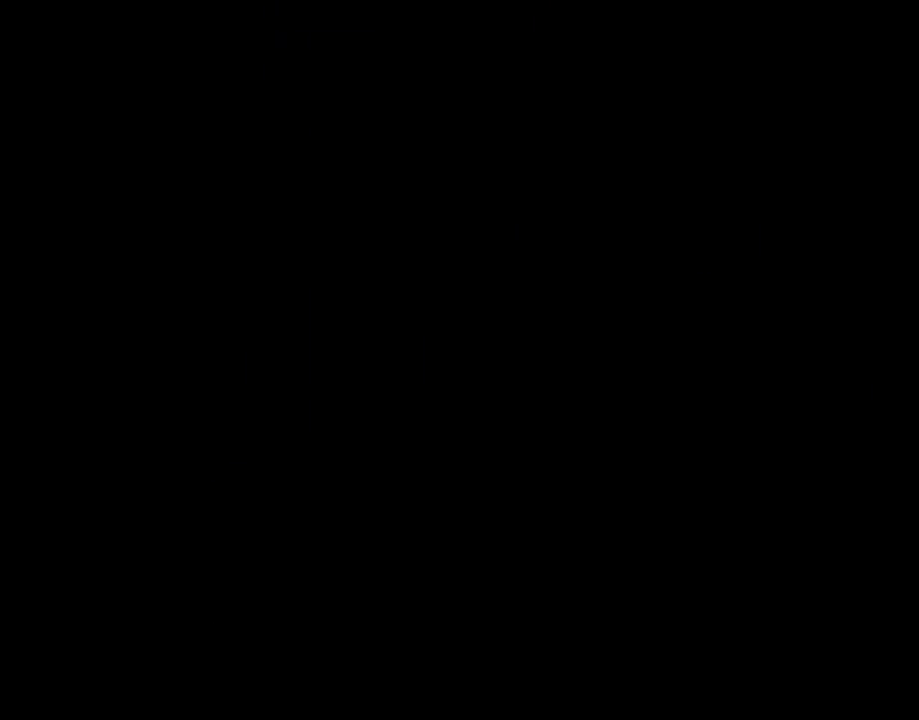
{"dt_ms": 500, "buttons": ["Y", "DPAD_RIGHT"], "events": []}
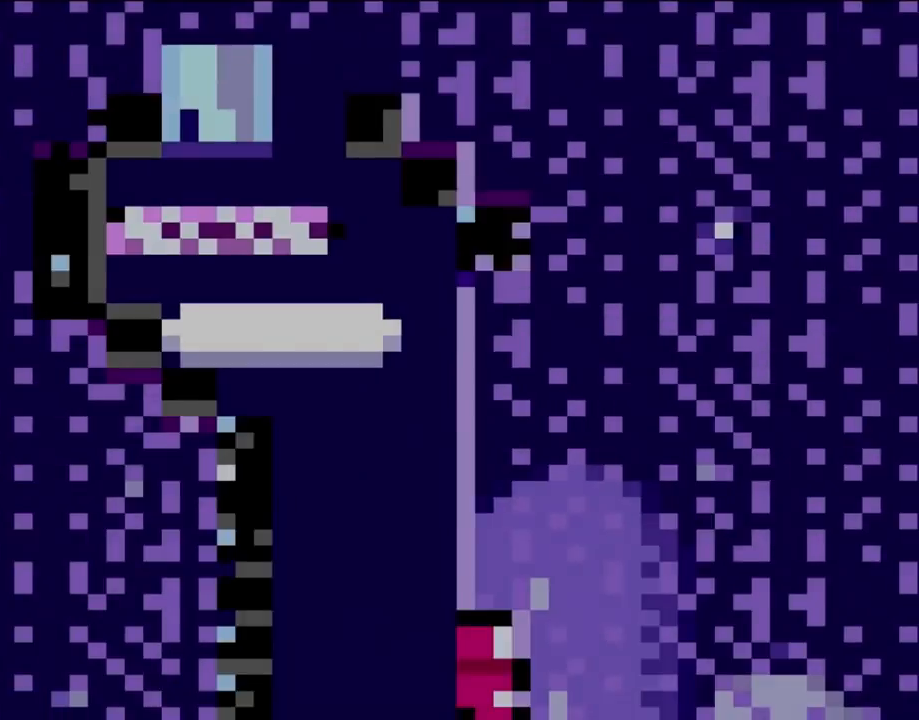
{"dt_ms": 500, "buttons": ["Y", "DPAD_RIGHT"], "events": []}
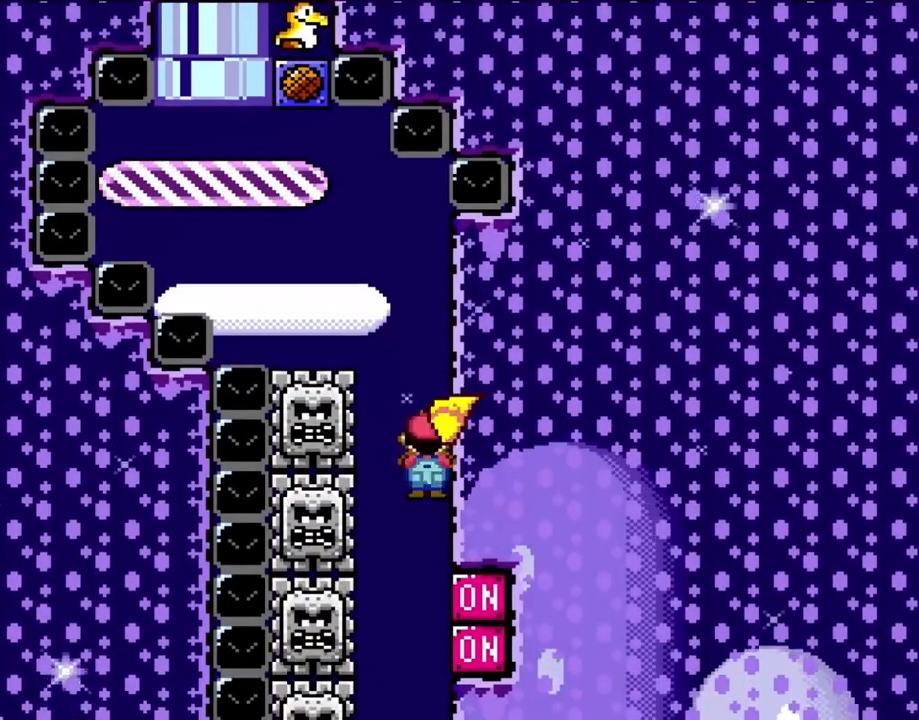
{"dt_ms": 500, "buttons": ["Y", "DPAD_LEFT"], "events": [[117, "X", "down"], [250, "X", "up"], [350, "X", "down"], [417, "DPAD_RIGHT", "up"], [450, "DPAD_LEFT", "down"], [483, "X", "up"]]}
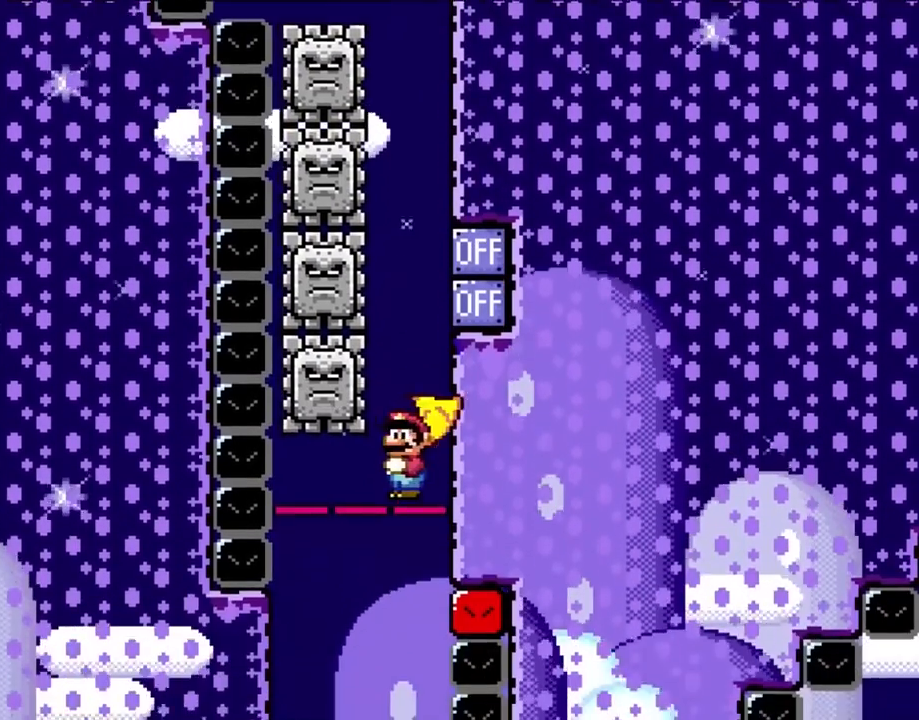
{"dt_ms": 500, "buttons": ["B", "Y", "DPAD_LEFT"], "events": [[50, "B", "down"]]}
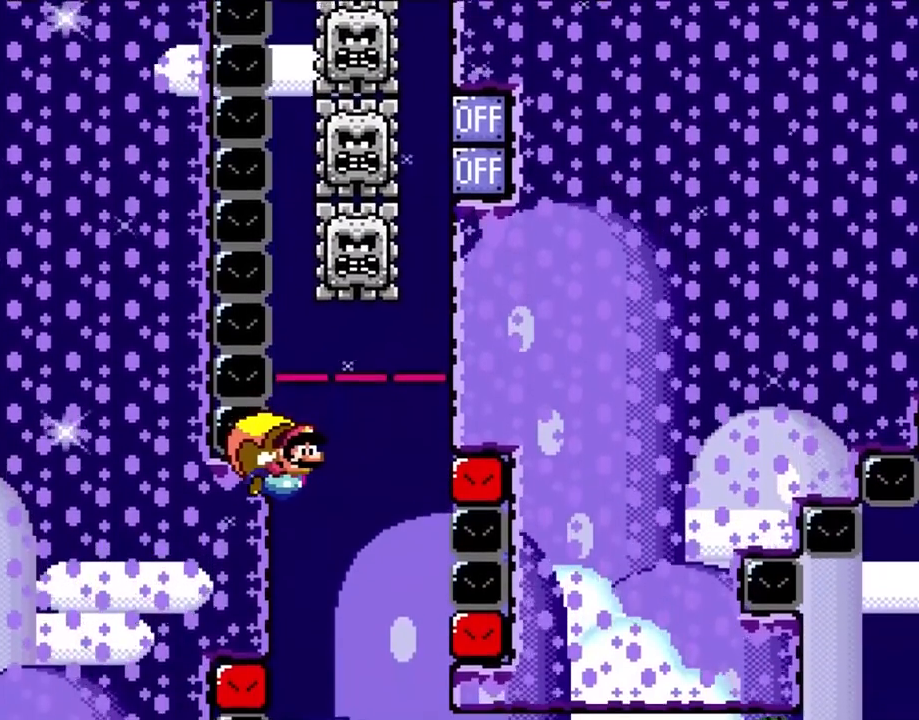
{"dt_ms": 500, "buttons": ["B", "Y", "DPAD_LEFT"], "events": []}
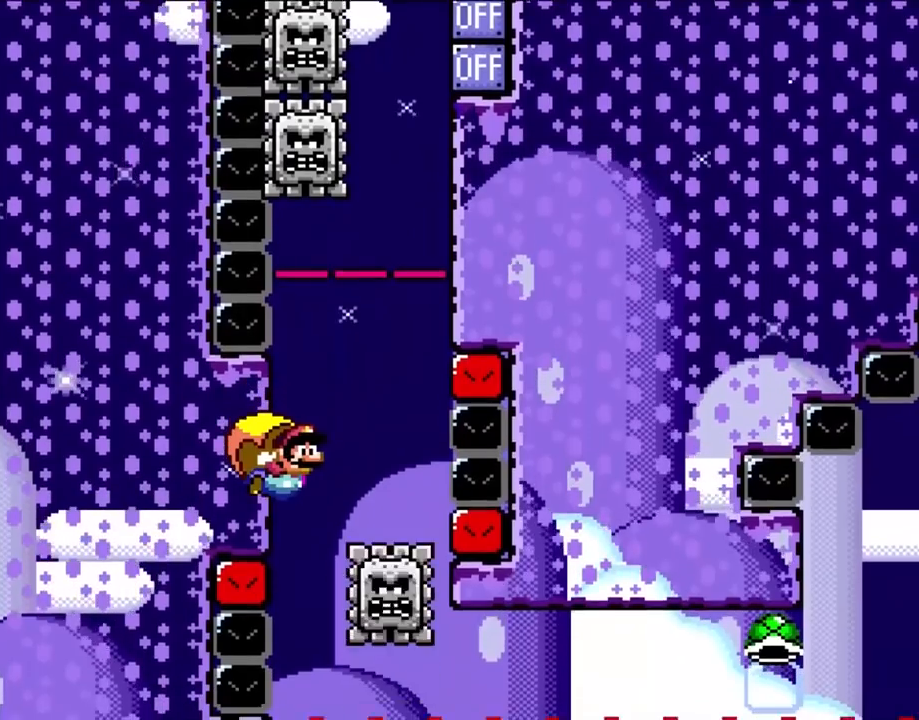
{"dt_ms": 500, "buttons": ["B", "Y", "DPAD_RIGHT"], "events": [[250, "DPAD_UP", "down"], [283, "DPAD_LEFT", "up"], [317, "DPAD_RIGHT", "down"], [317, "DPAD_UP", "up"]]}
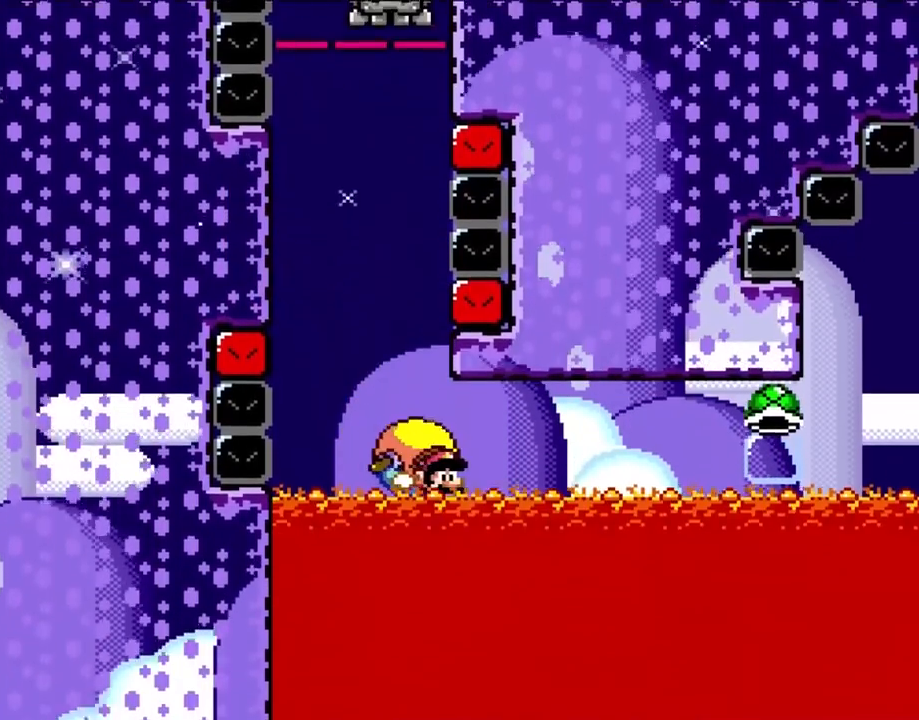
{"dt_ms": 500, "buttons": ["B", "Y", "DPAD_LEFT"], "events": [[17, "DPAD_UP", "down"], [50, "DPAD_LEFT", "down"], [50, "DPAD_RIGHT", "up"], [50, "DPAD_UP", "up"]]}
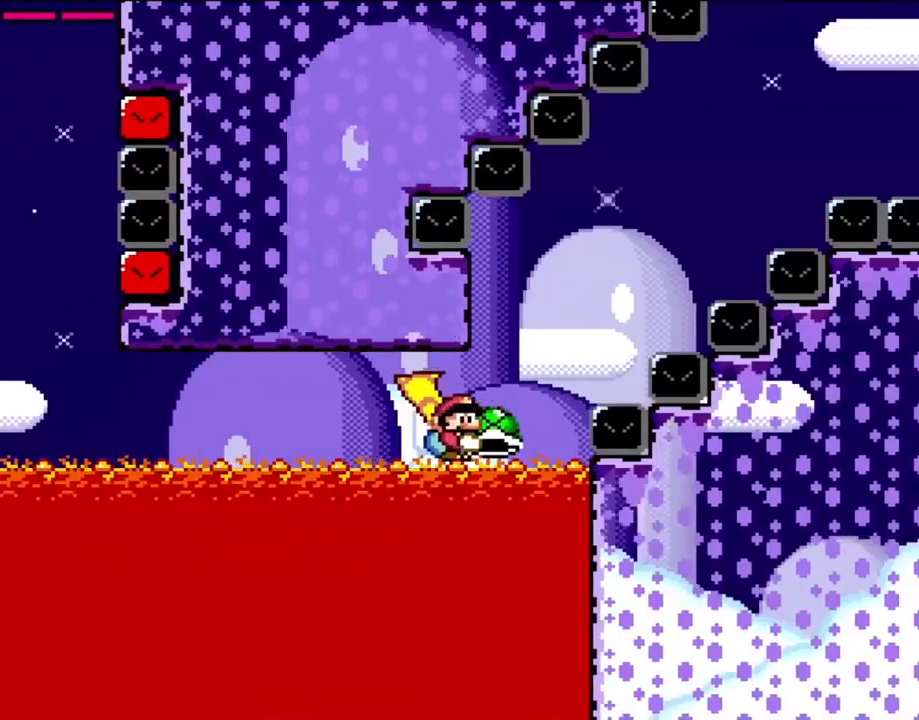
{"dt_ms": 500, "buttons": [], "events": [[450, "B", "up"], [450, "DPAD_LEFT", "up"], [450, "Y", "up"]]}
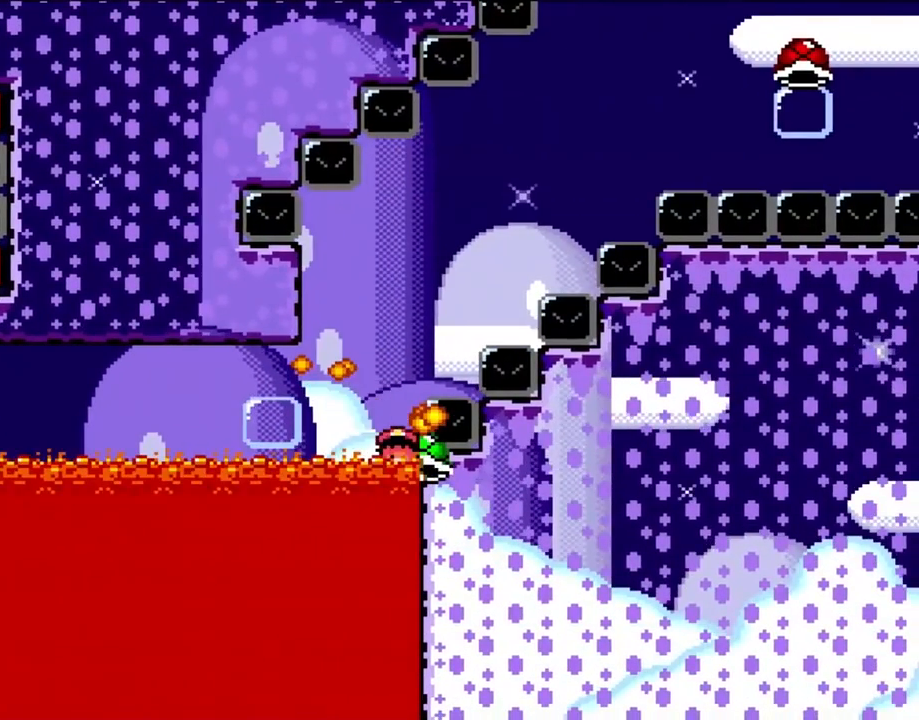
{"dt_ms": 500, "buttons": ["B"], "events": [[117, "B", "down"], [217, "B", "up"], [317, "B", "down"], [417, "B", "up"], [483, "B", "down"]]}
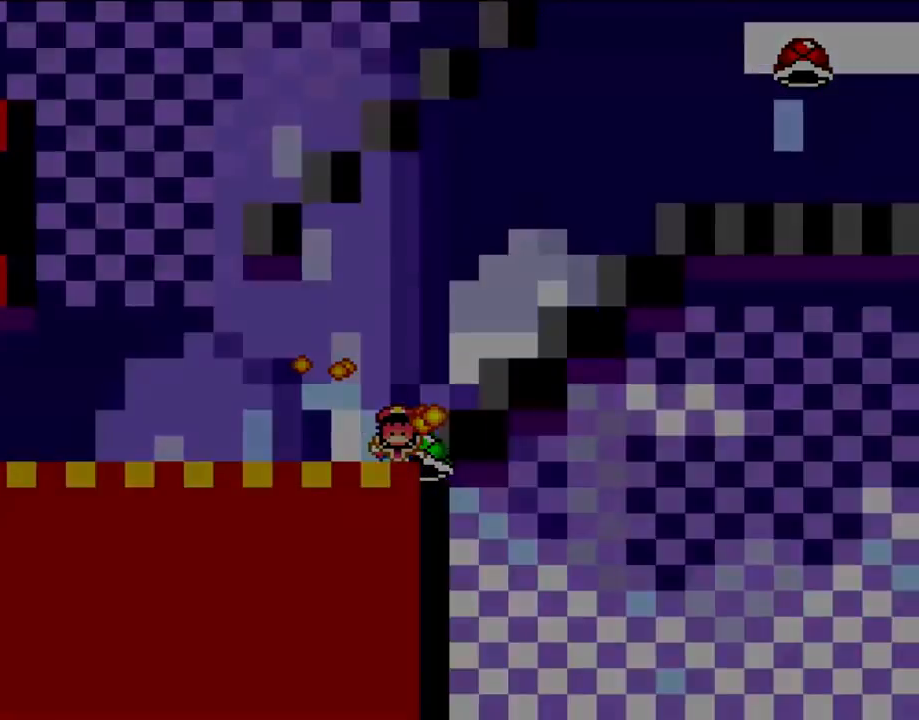
{"dt_ms": 500, "buttons": [], "events": [[117, "B", "up"]]}
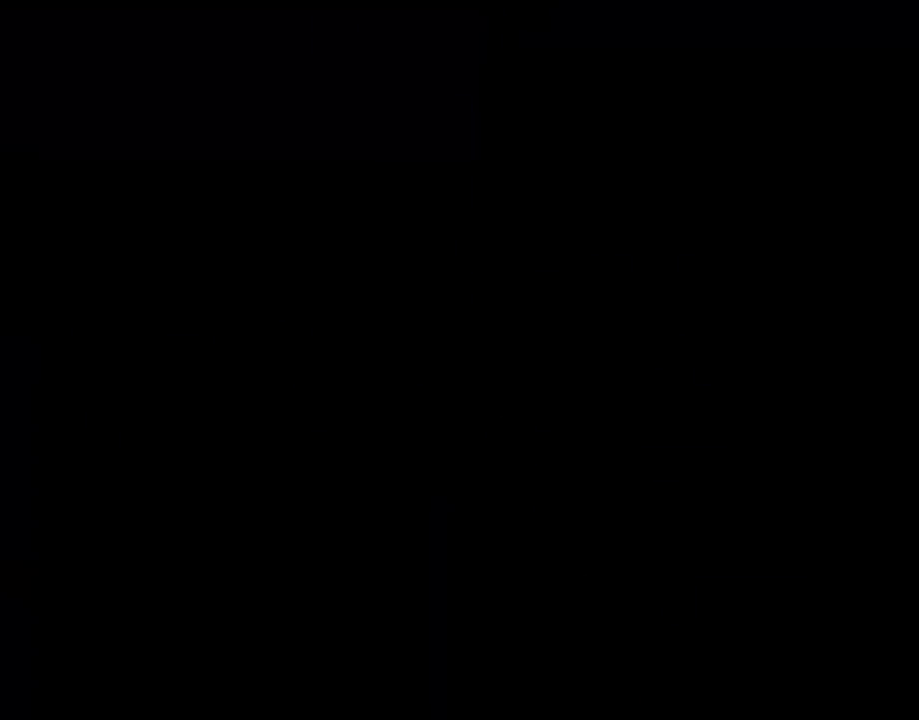
{"dt_ms": 500, "buttons": [], "events": []}